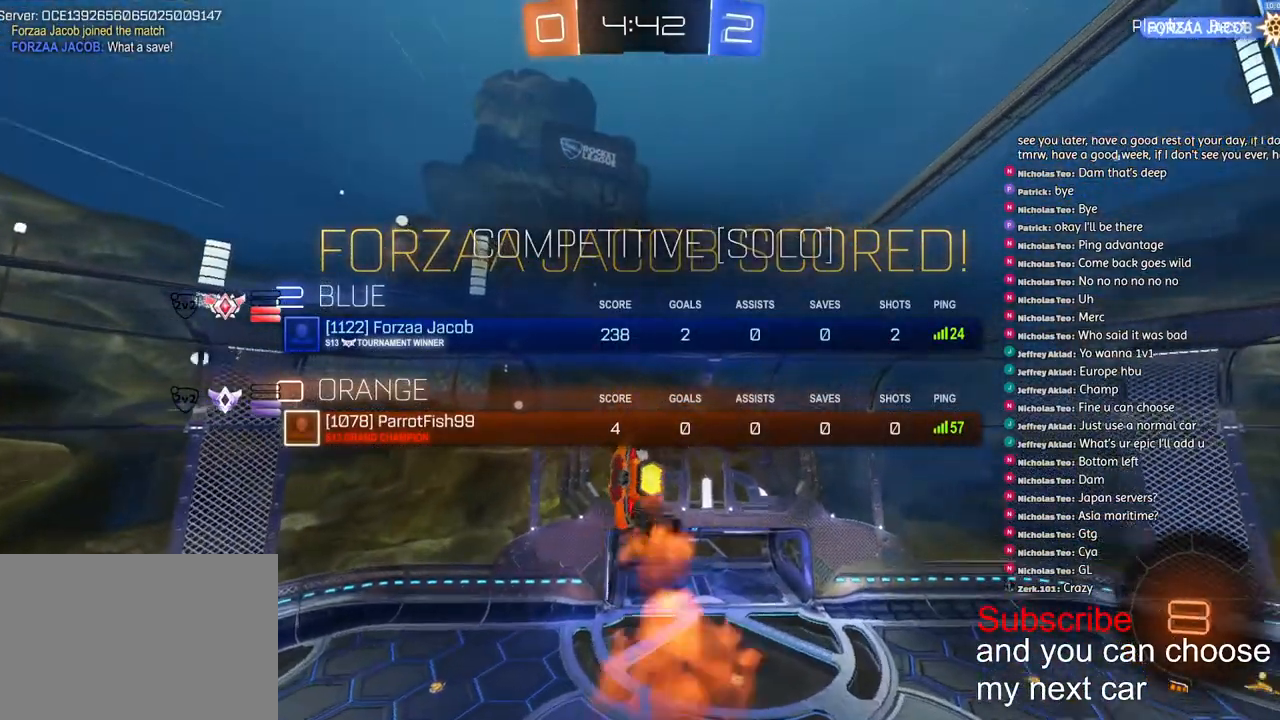
Gameplay with a controller (PlayStation layout); each line is a JSON object with the inputs held at the frame after it. "events" lists button and stick changes between this image and that frame as [ms after this image, input, new state], when the widget could be followed in between.
{"buttons": [], "left_stick": "center", "right_stick": "center", "events": [[67, "CROSS", "up"], [83, "R2", "up"], [150, "CROSS", "down"], [233, "CROSS", "up"], [267, "L2", "up"], [317, "CROSS", "down"], [400, "SQUARE", "up"], [417, "CROSS", "up"], [417, "R1", "up"], [467, "left_stick", "center"]]}
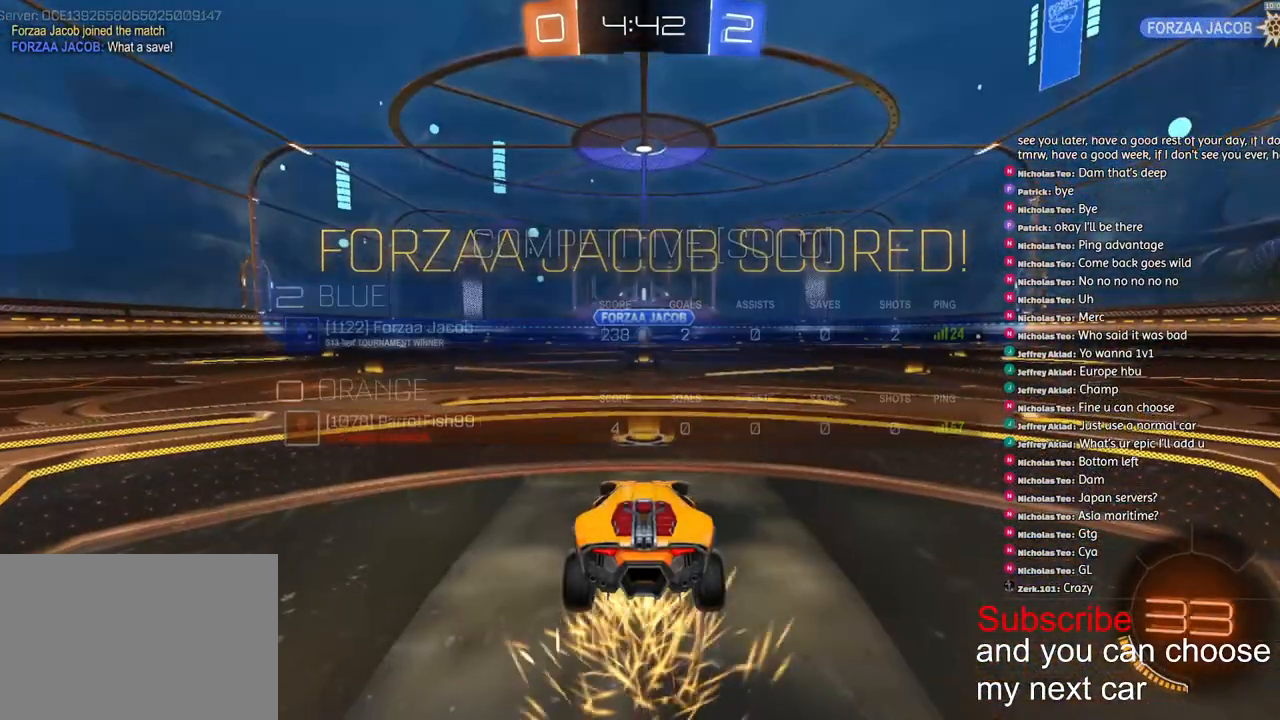
{"buttons": [], "left_stick": "up-right", "right_stick": "center", "events": [[183, "left_stick", "left"], [317, "left_stick", "up-right"]]}
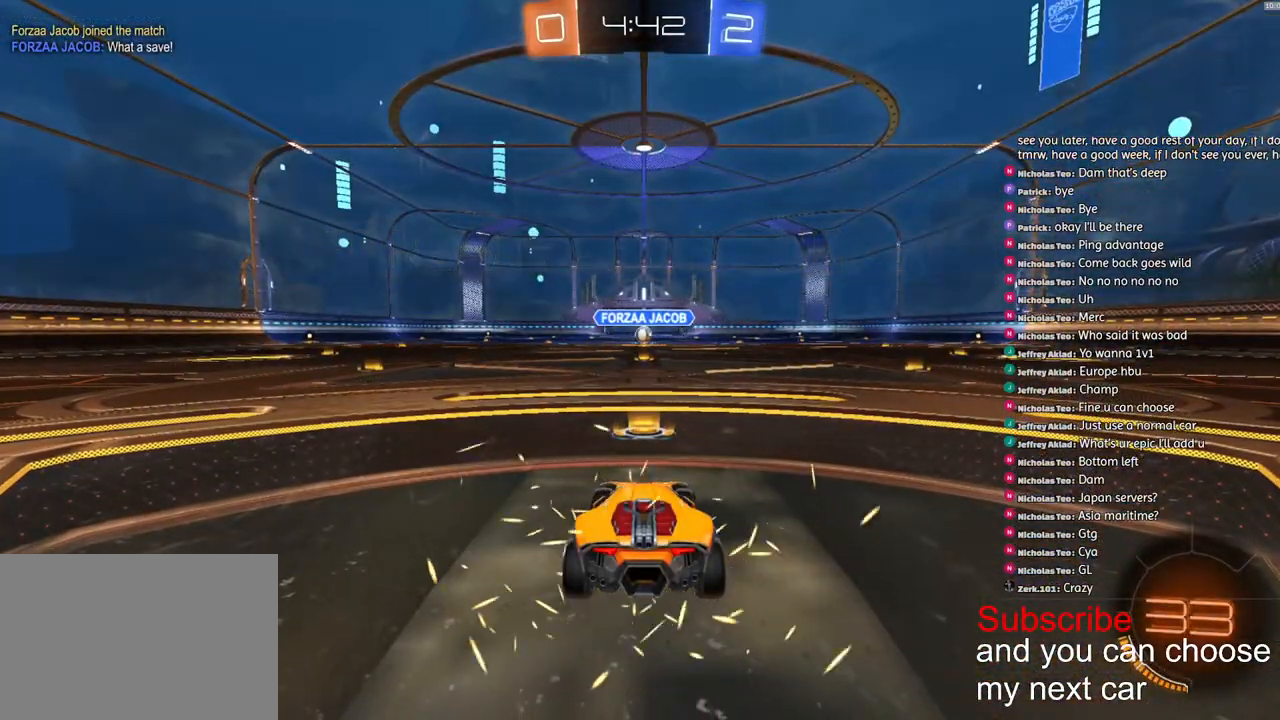
{"buttons": ["R1", "R2"], "left_stick": "center", "right_stick": "up", "events": [[67, "left_stick", "left"], [100, "SQUARE", "down"], [233, "left_stick", "up-right"], [317, "R1", "down"], [333, "R2", "down"], [333, "SQUARE", "up"], [417, "left_stick", "up-left"], [467, "right_stick", "up"], [500, "left_stick", "center"]]}
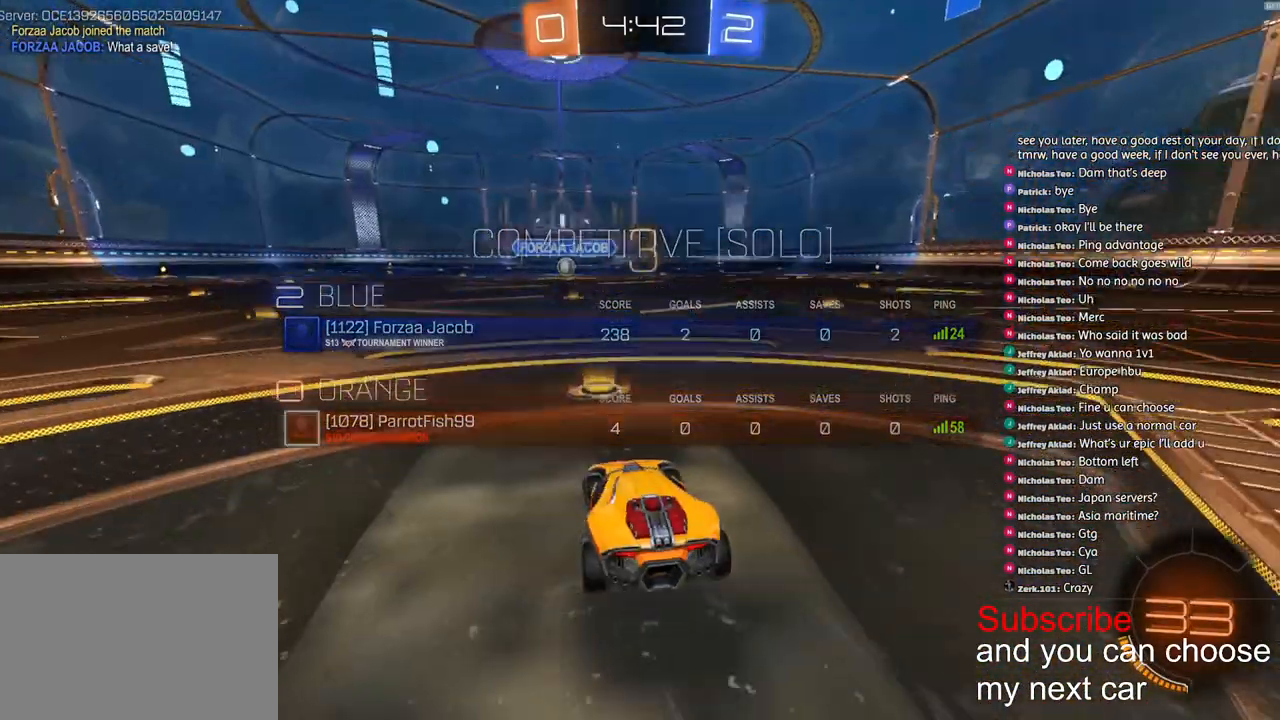
{"buttons": ["R1", "R2"], "left_stick": "center", "right_stick": "center"}
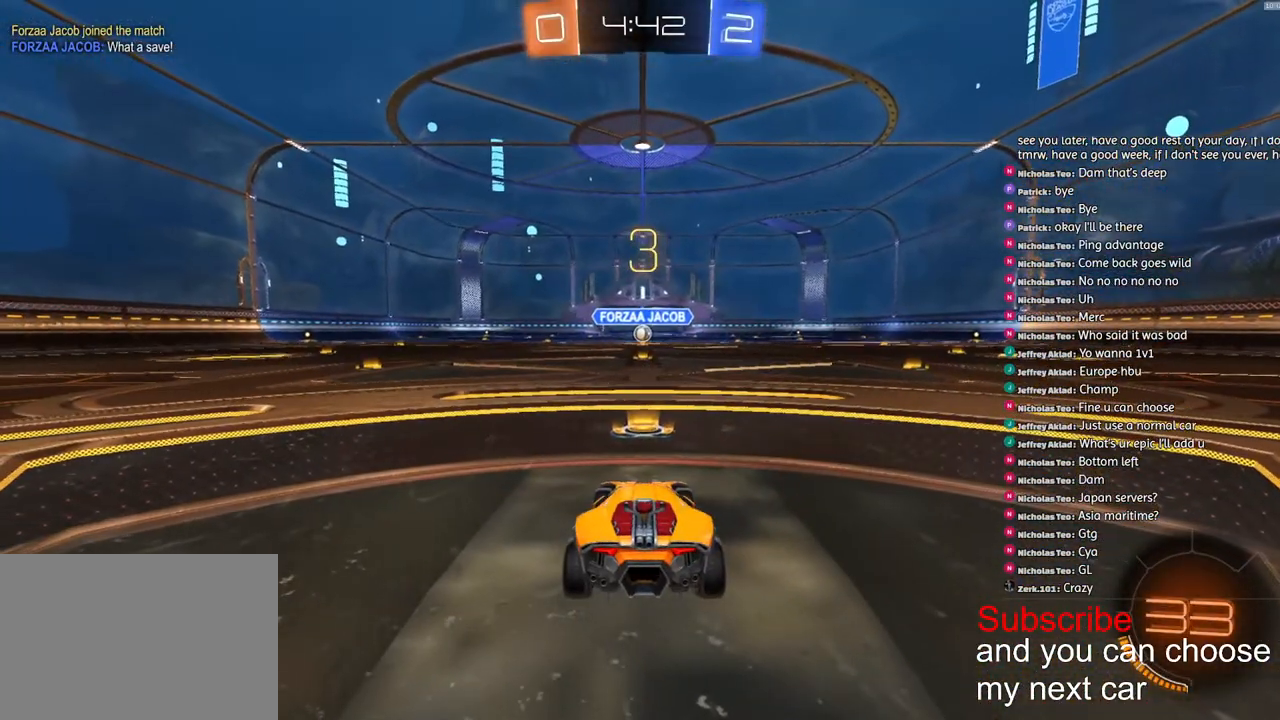
{"buttons": ["R1", "R2"], "left_stick": "center", "right_stick": "center", "events": []}
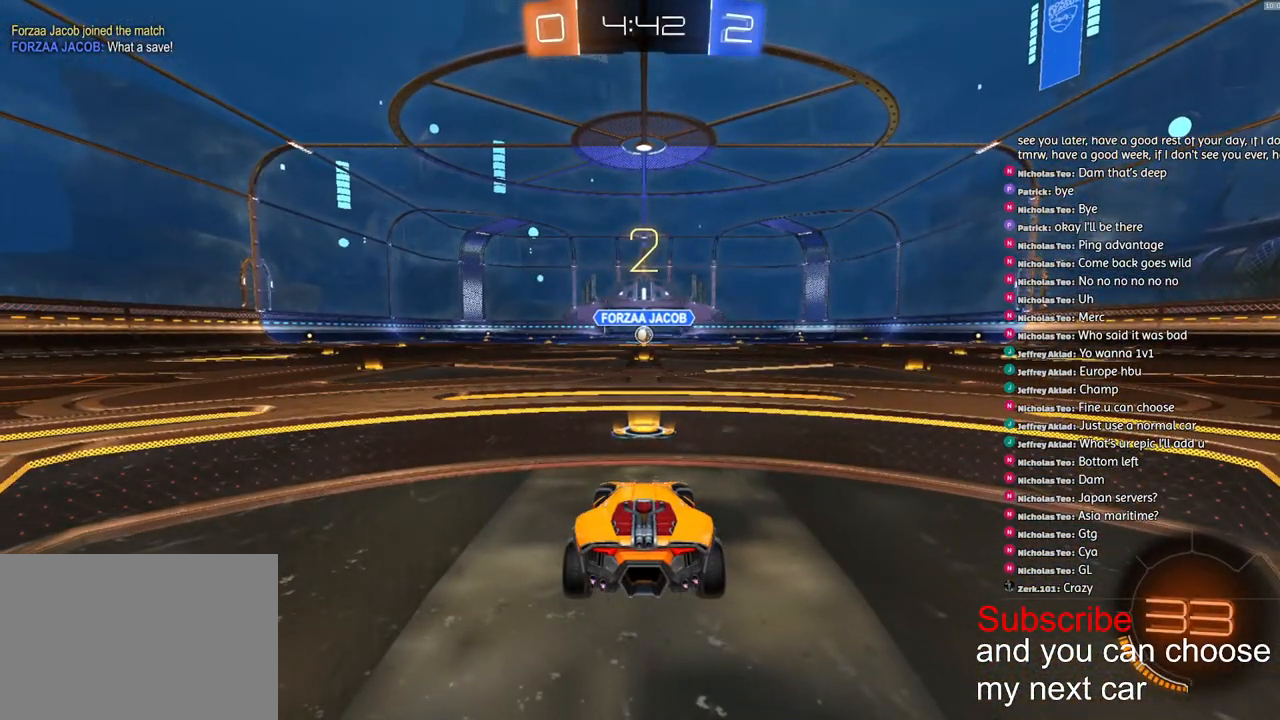
{"buttons": ["R1", "R2"], "left_stick": "center", "right_stick": "center", "events": []}
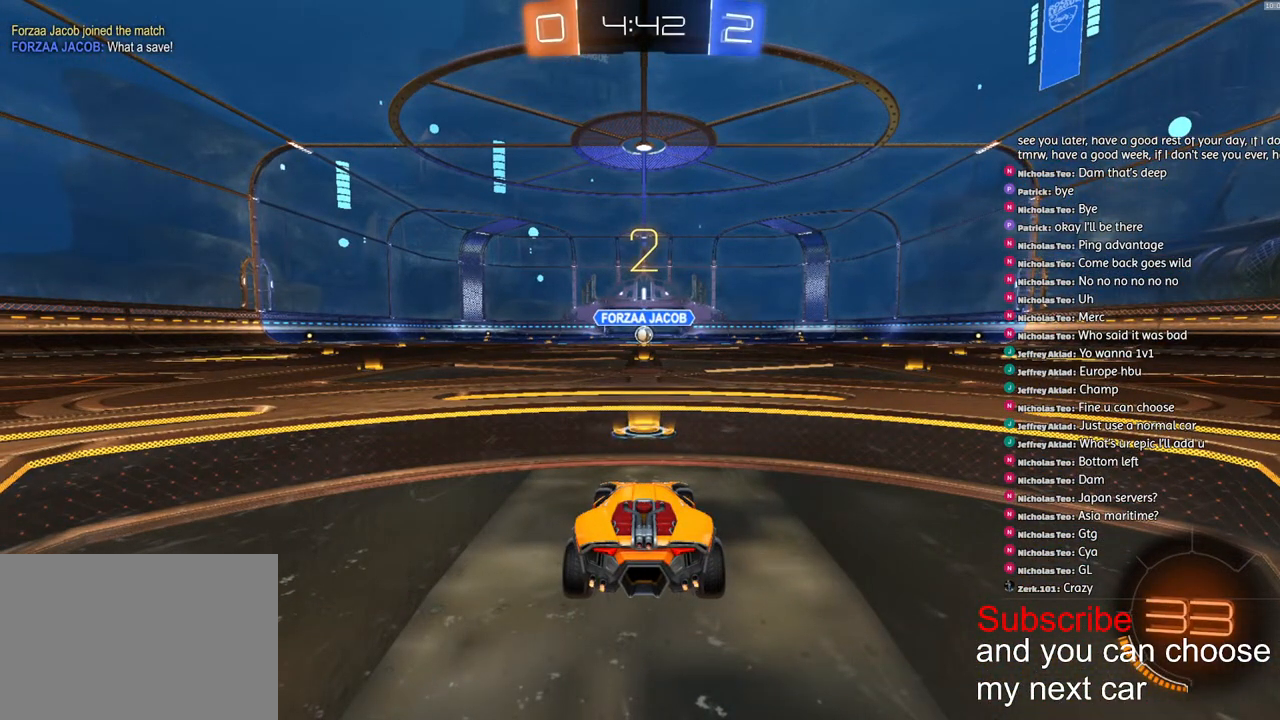
{"buttons": ["R1", "R2"], "left_stick": "center", "right_stick": "center", "events": []}
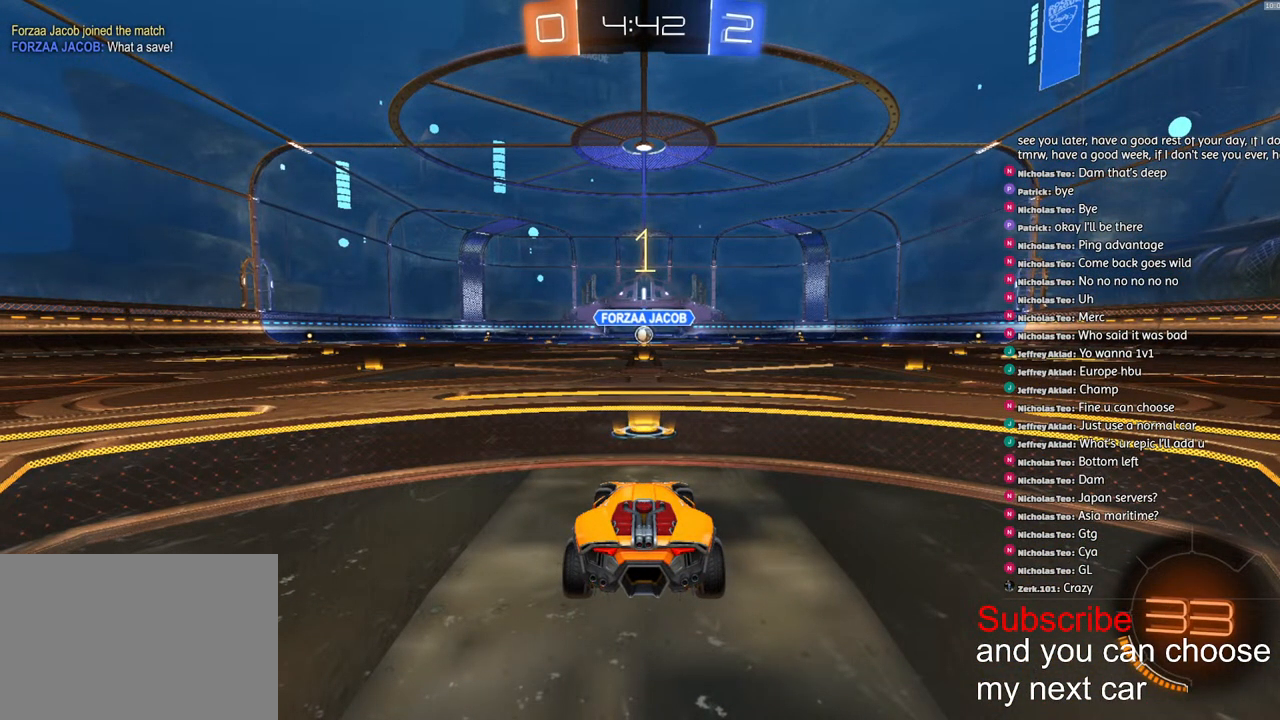
{"buttons": ["R1", "R2"], "left_stick": "center", "right_stick": "center", "events": []}
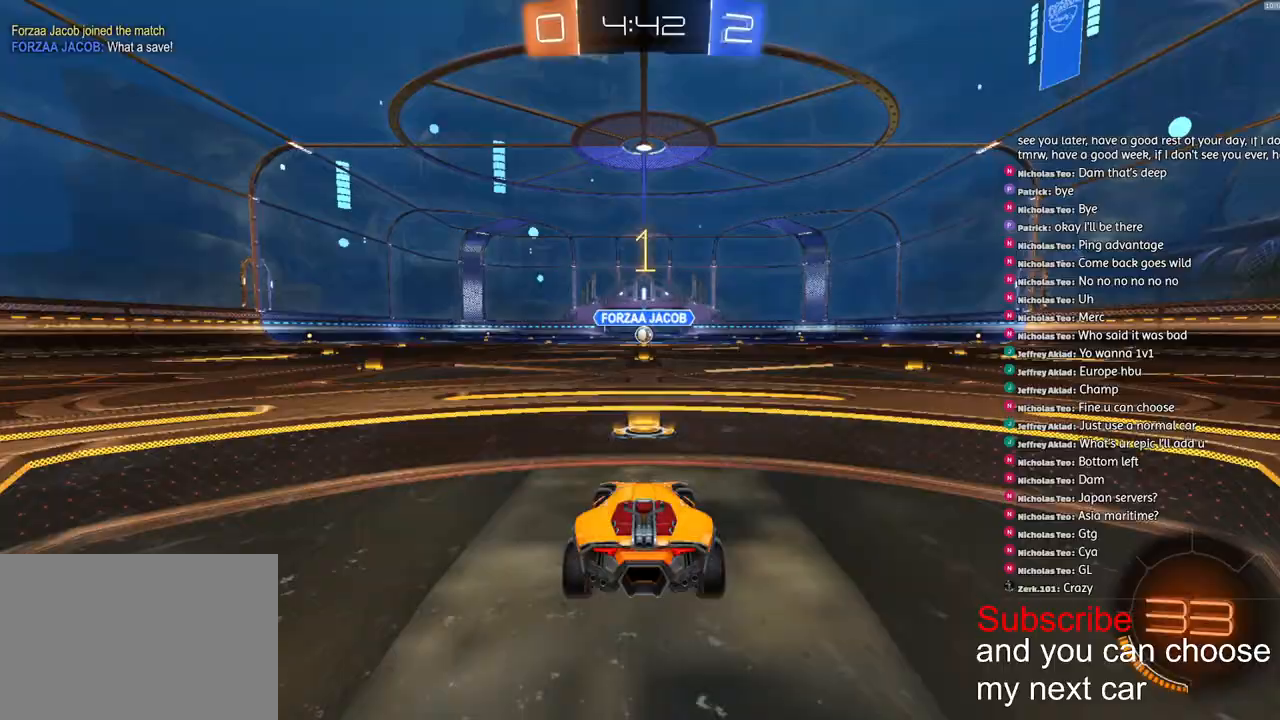
{"buttons": ["CROSS", "L1", "R1", "R2"], "left_stick": "up-left", "right_stick": "center", "events": [[150, "left_stick", "right"], [267, "left_stick", "center"], [433, "CROSS", "down"], [500, "L1", "down"], [500, "left_stick", "up-left"]]}
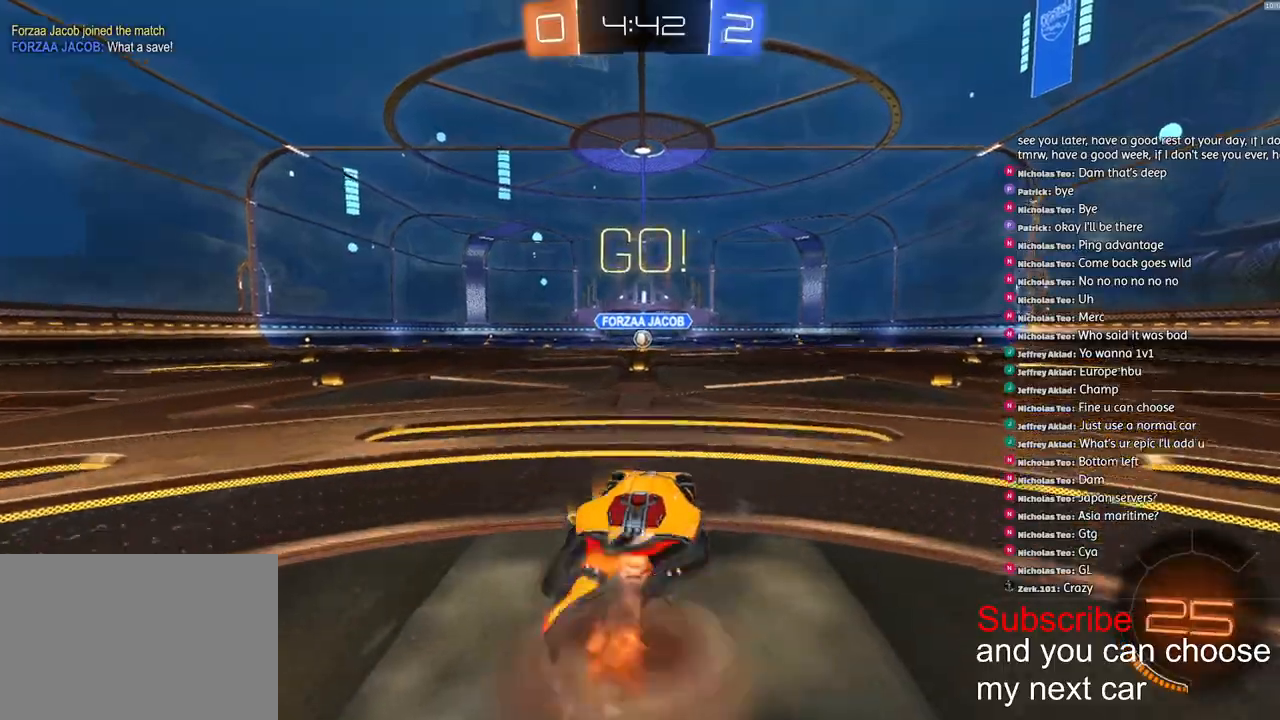
{"buttons": ["CROSS", "L1", "R1", "R2"], "left_stick": "down-left", "right_stick": "center", "events": [[17, "CROSS", "up"], [67, "CROSS", "down"], [117, "left_stick", "down"], [383, "left_stick", "down-left"]]}
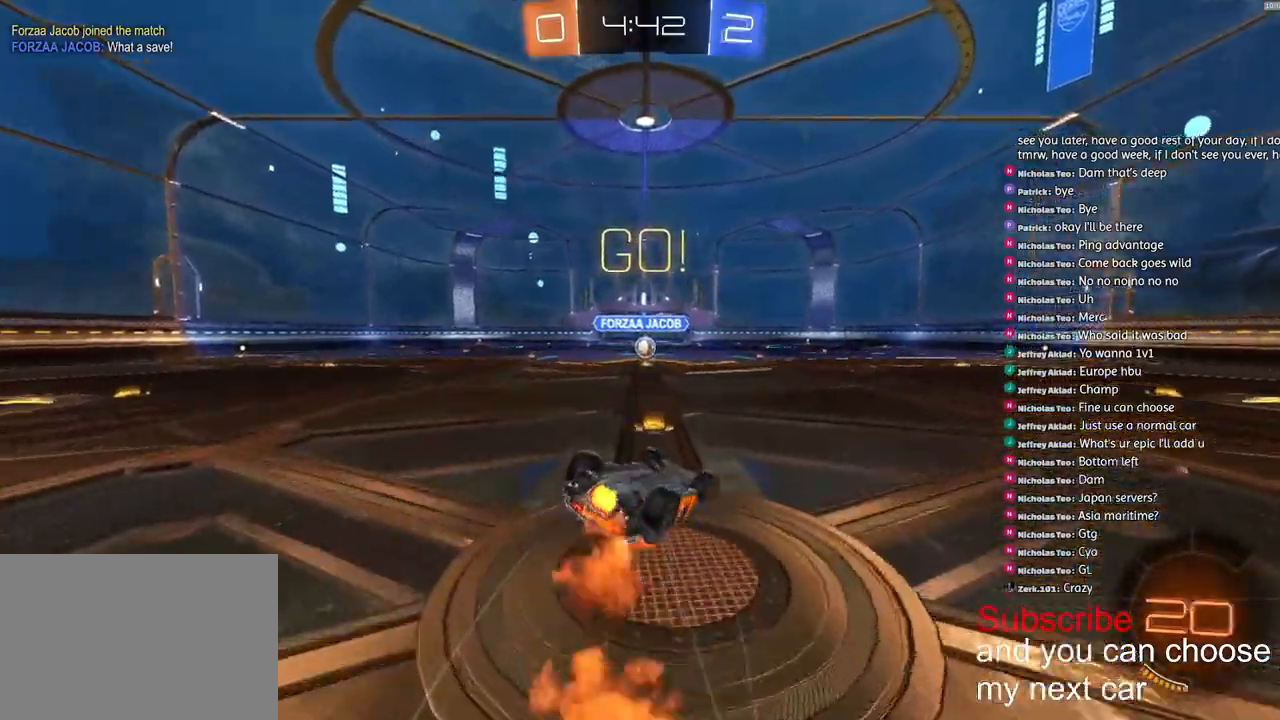
{"buttons": ["R2"], "left_stick": "down-left", "right_stick": "center", "events": [[433, "L1", "up"], [467, "CROSS", "up"], [467, "R1", "up"]]}
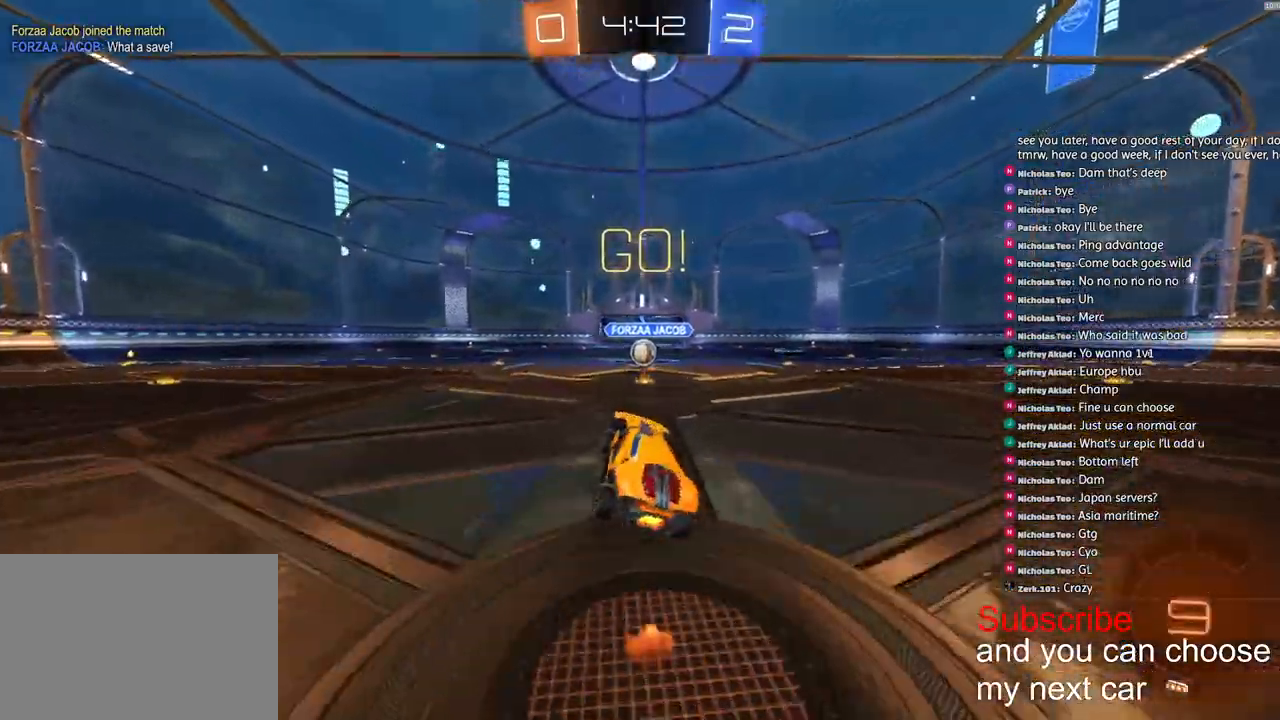
{"buttons": ["R2"], "left_stick": "down", "right_stick": "center", "events": [[267, "left_stick", "down"]]}
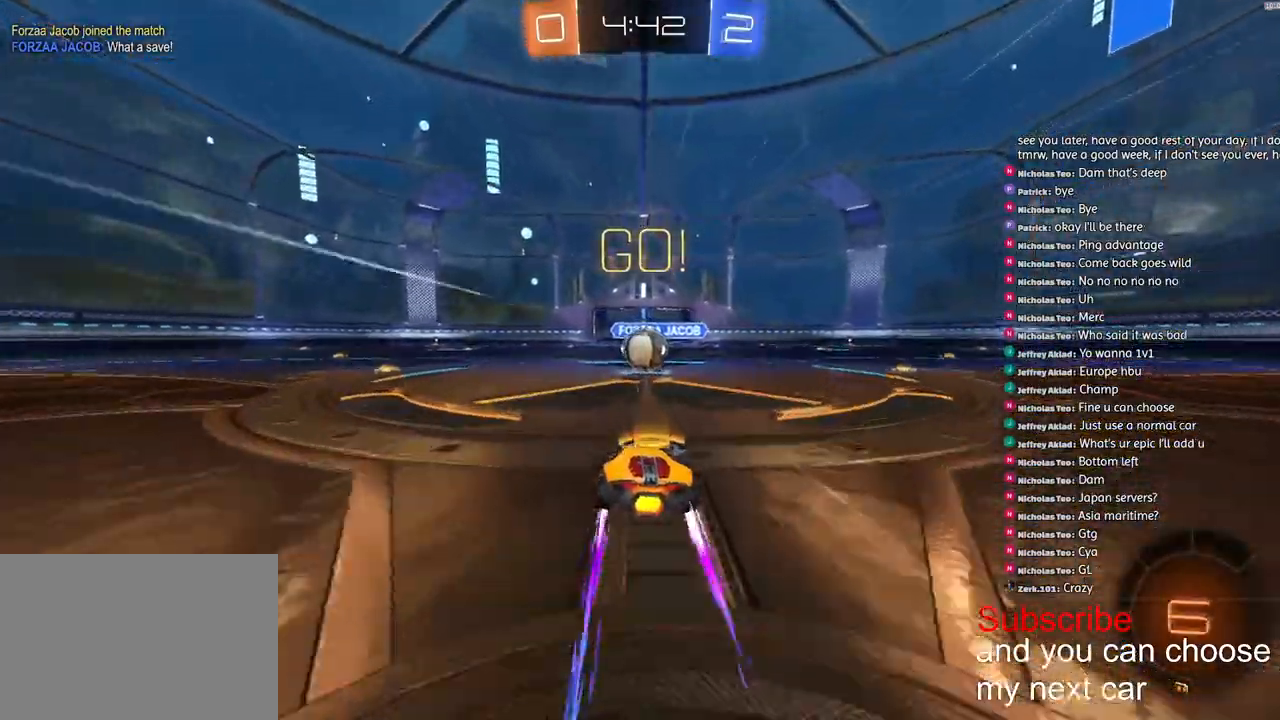
{"buttons": ["CROSS", "L1", "R2"], "left_stick": "up", "right_stick": "center", "events": [[217, "left_stick", "down-right"], [300, "CROSS", "down"], [400, "CROSS", "up"], [400, "L1", "down"], [417, "left_stick", "up"], [450, "CROSS", "down"]]}
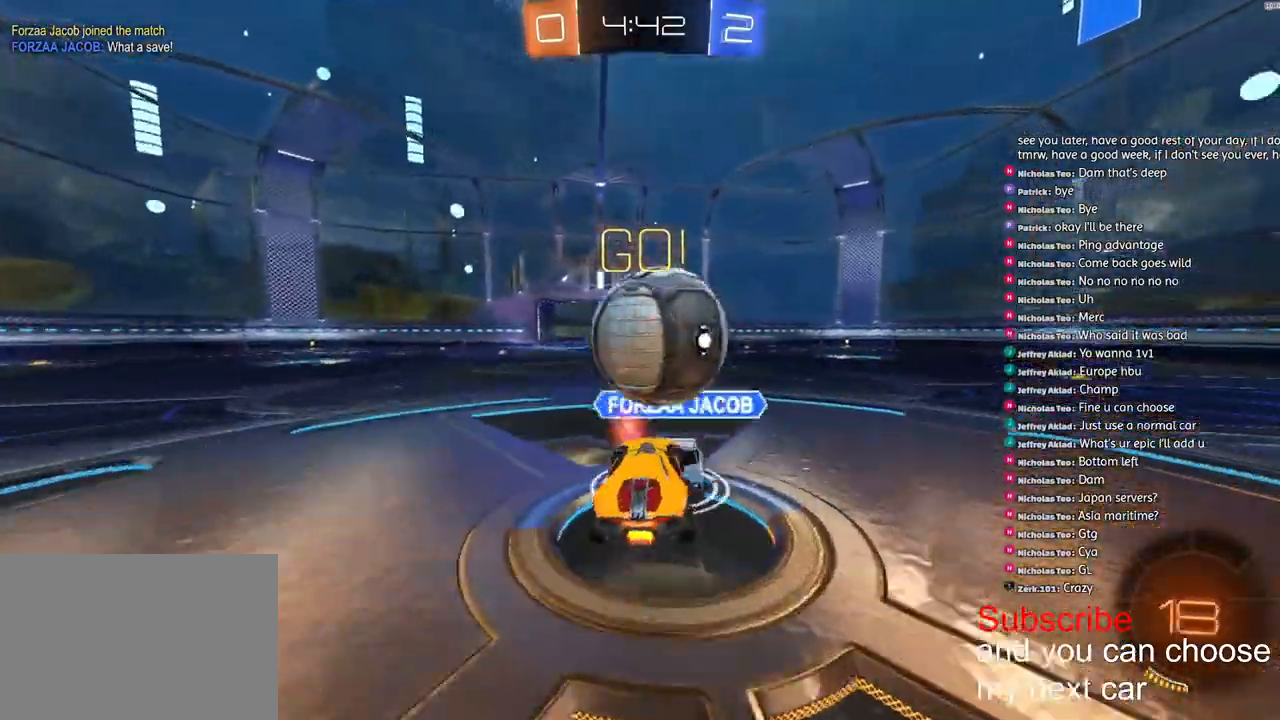
{"buttons": ["CROSS", "L1", "R2"], "left_stick": "down-left", "right_stick": "center", "events": [[83, "left_stick", "down-left"]]}
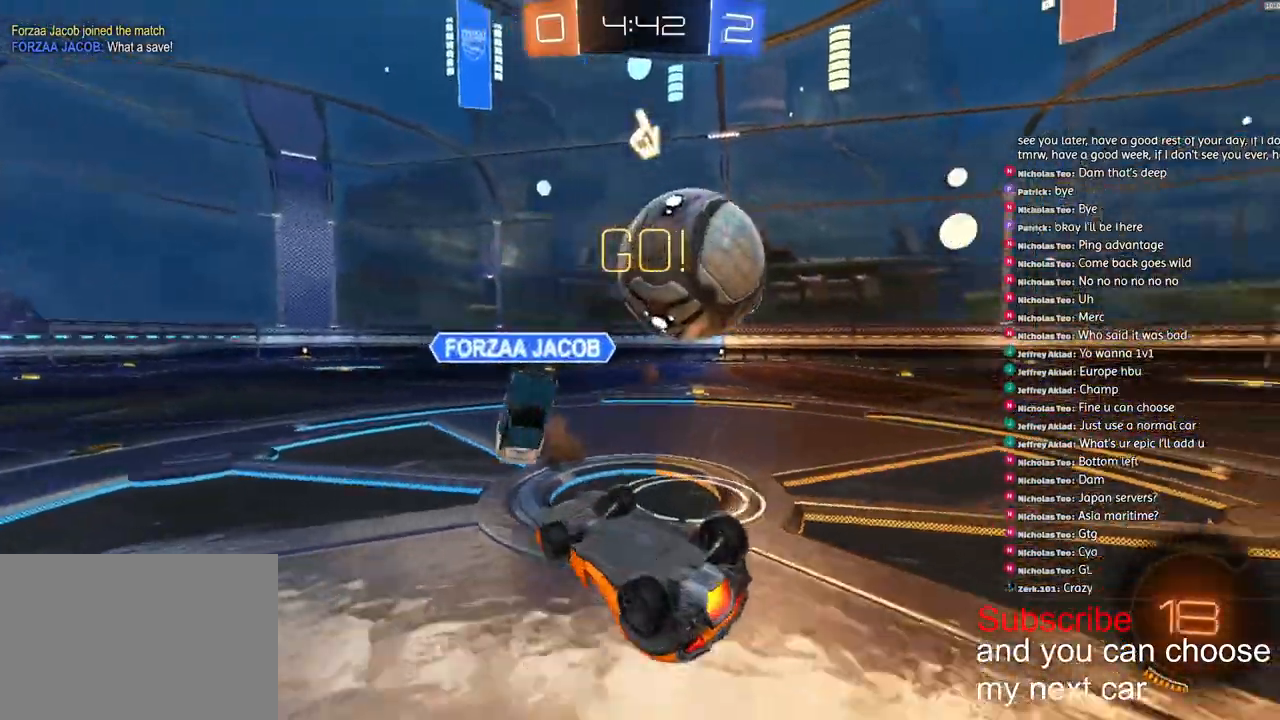
{"buttons": ["R2"], "left_stick": "left", "right_stick": "center", "events": [[50, "left_stick", "left"], [100, "CROSS", "up"], [150, "L1", "up"]]}
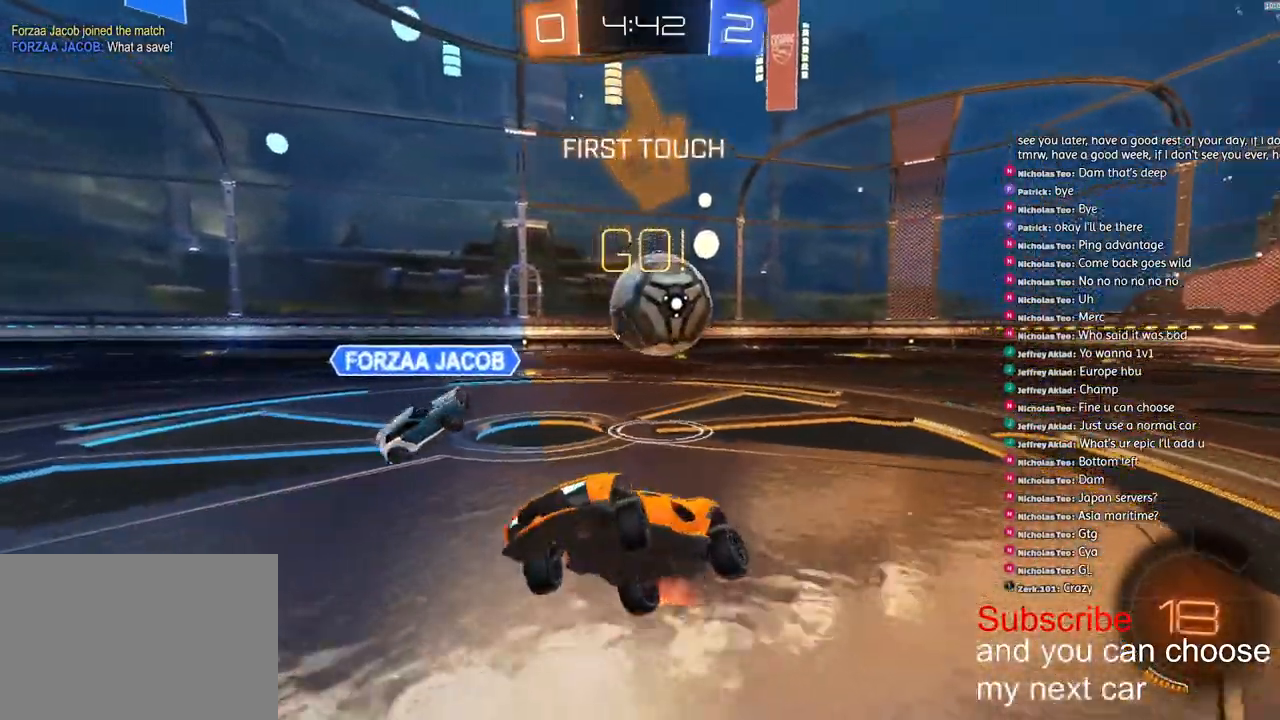
{"buttons": ["R2"], "left_stick": "left", "right_stick": "center", "events": [[317, "L1", "down"], [417, "L1", "up"]]}
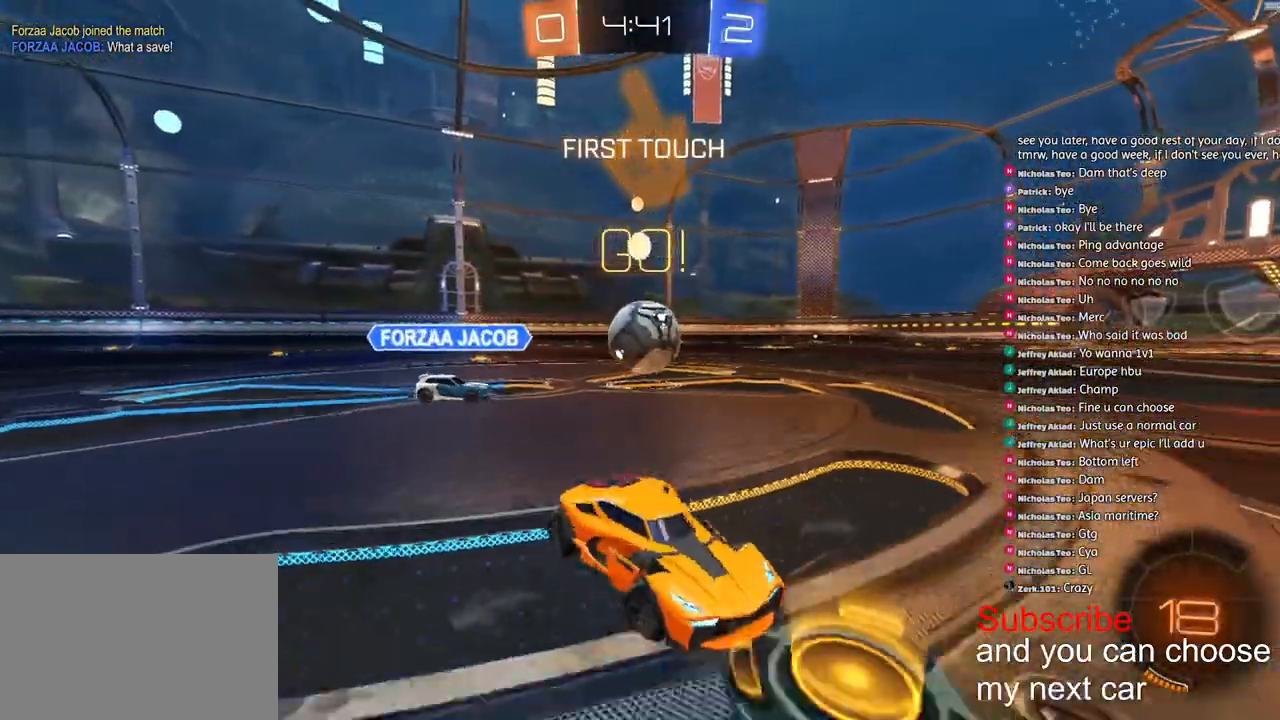
{"buttons": ["R1", "R2"], "left_stick": "left", "right_stick": "center", "events": [[317, "R1", "down"]]}
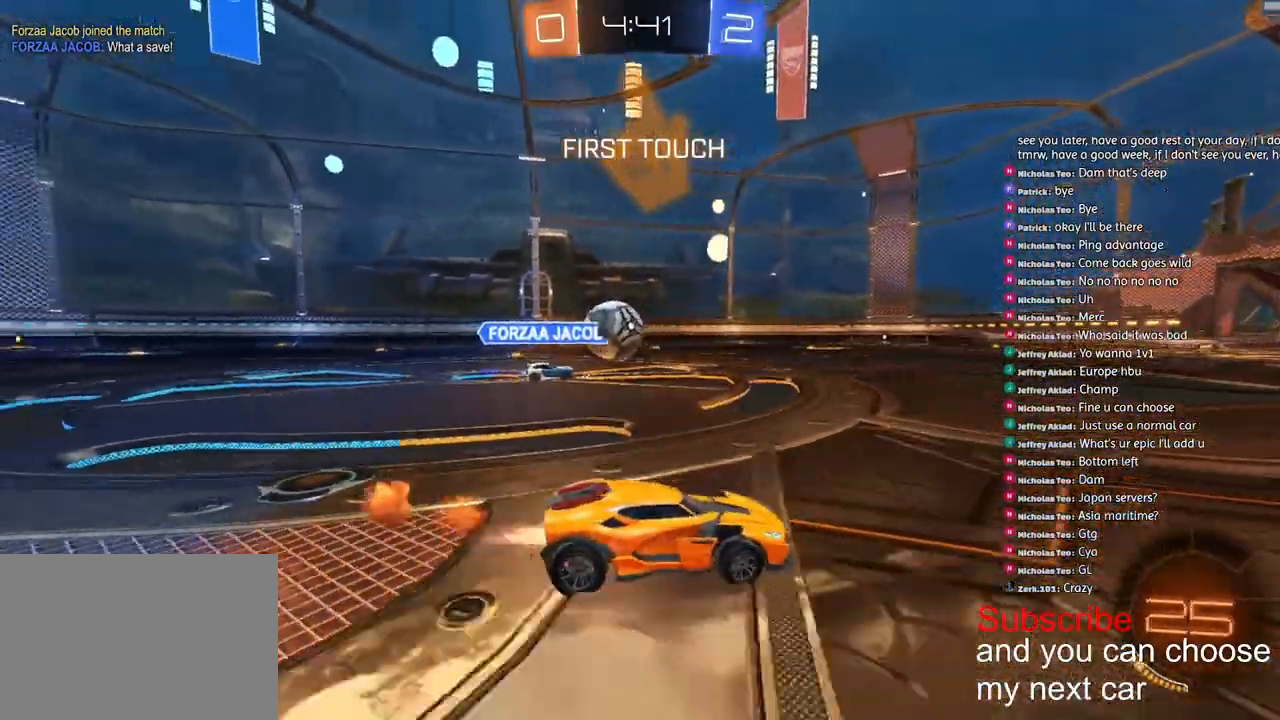
{"buttons": ["CROSS", "L1", "R1", "R2"], "left_stick": "down", "right_stick": "center", "events": [[150, "CROSS", "down"], [217, "CROSS", "up"], [217, "L1", "down"], [250, "CROSS", "down"], [300, "left_stick", "down"]]}
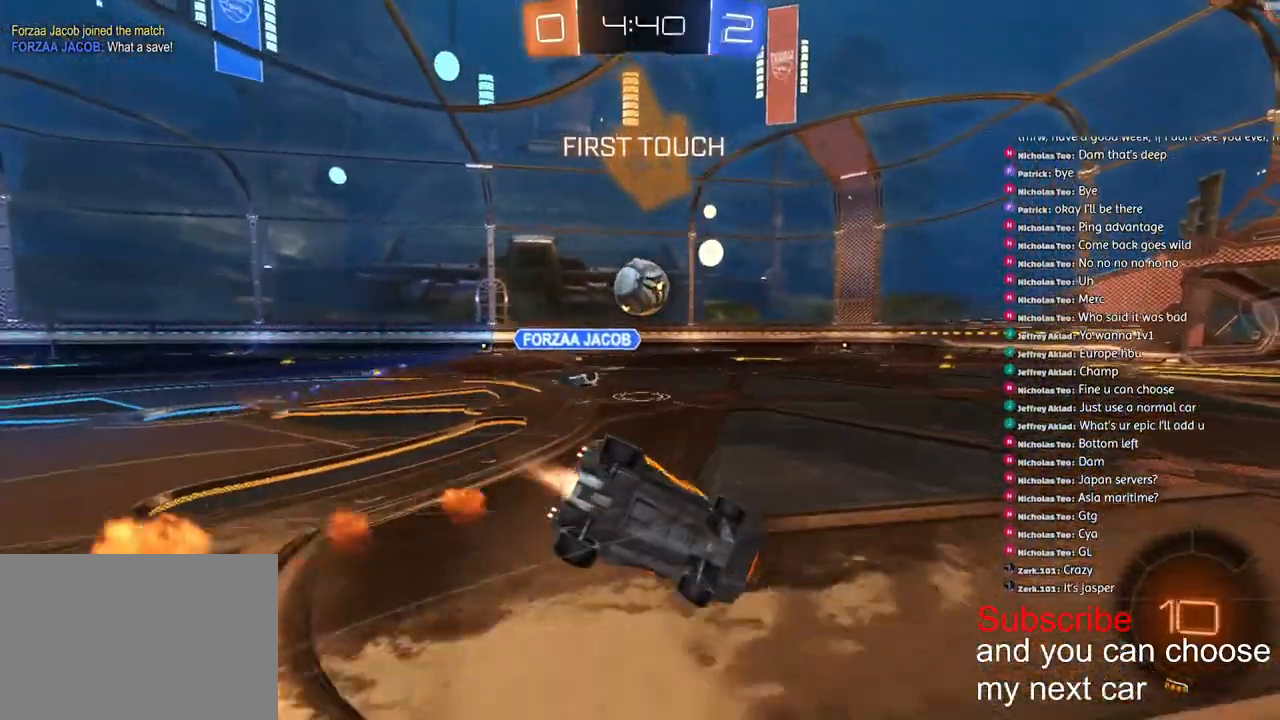
{"buttons": ["CROSS", "L1", "R1", "R2"], "left_stick": "down-left", "right_stick": "center", "events": [[17, "left_stick", "down-left"]]}
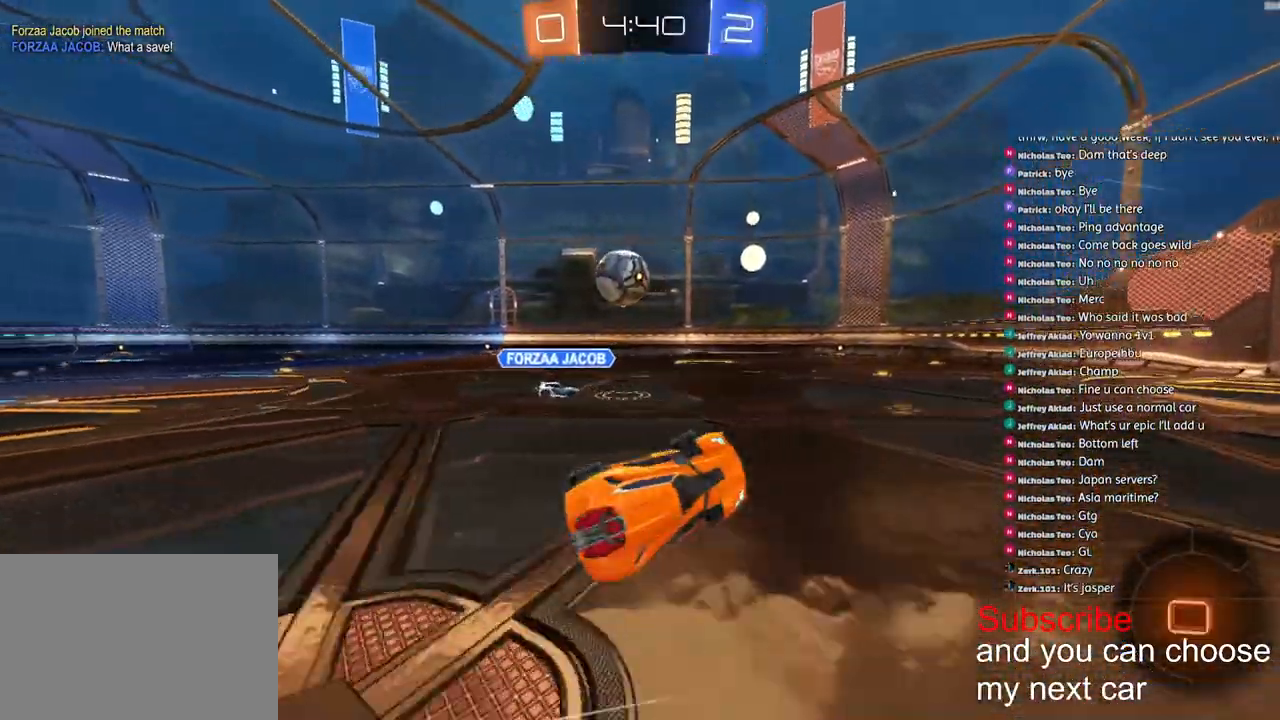
{"buttons": ["R2"], "left_stick": "left", "right_stick": "center", "events": [[133, "L1", "up"], [183, "CROSS", "up"], [233, "R1", "up"], [417, "R2", "up"], [500, "R2", "down"], [500, "left_stick", "left"]]}
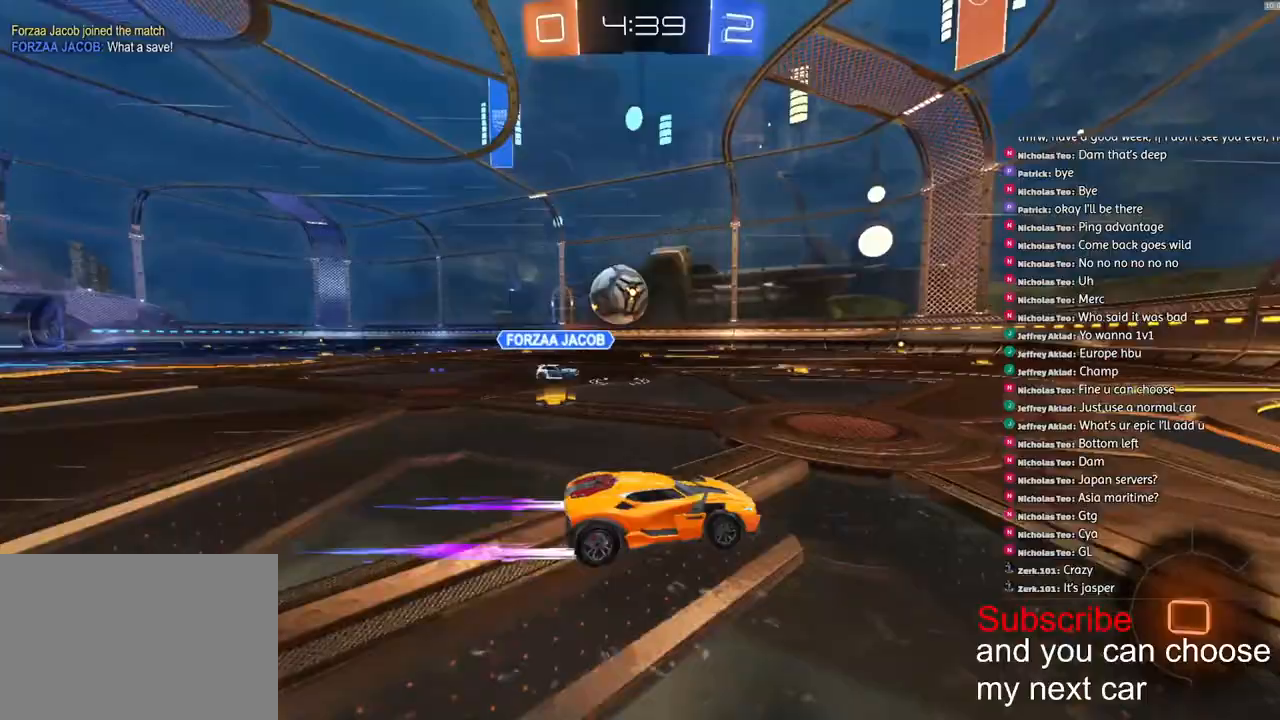
{"buttons": ["CROSS", "L1", "R1", "R2"], "left_stick": "left", "right_stick": "center", "events": [[250, "R1", "down"], [333, "CROSS", "down"], [433, "L1", "down"], [467, "CROSS", "up"], [500, "CROSS", "down"]]}
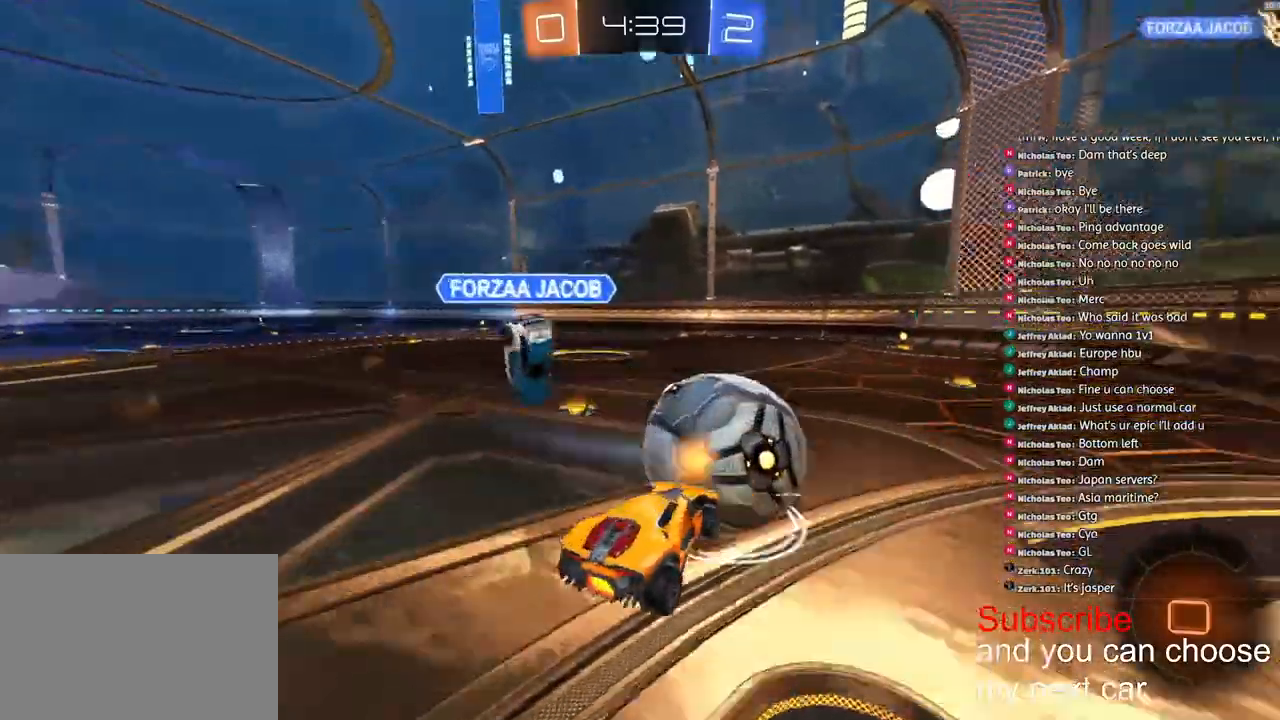
{"buttons": ["CROSS", "L1", "R1", "R2"], "left_stick": "left", "right_stick": "center", "events": []}
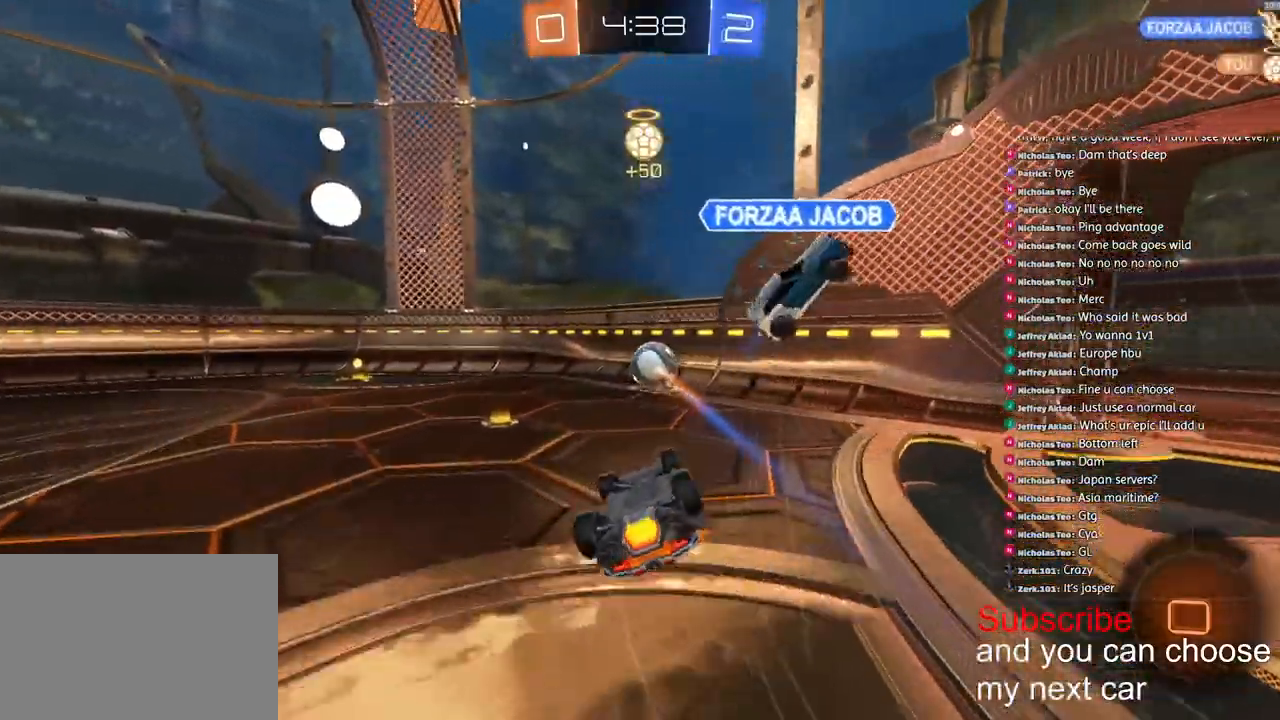
{"buttons": ["R2"], "left_stick": "left", "right_stick": "center", "events": [[233, "CROSS", "up"], [250, "L1", "up"], [367, "R1", "up"]]}
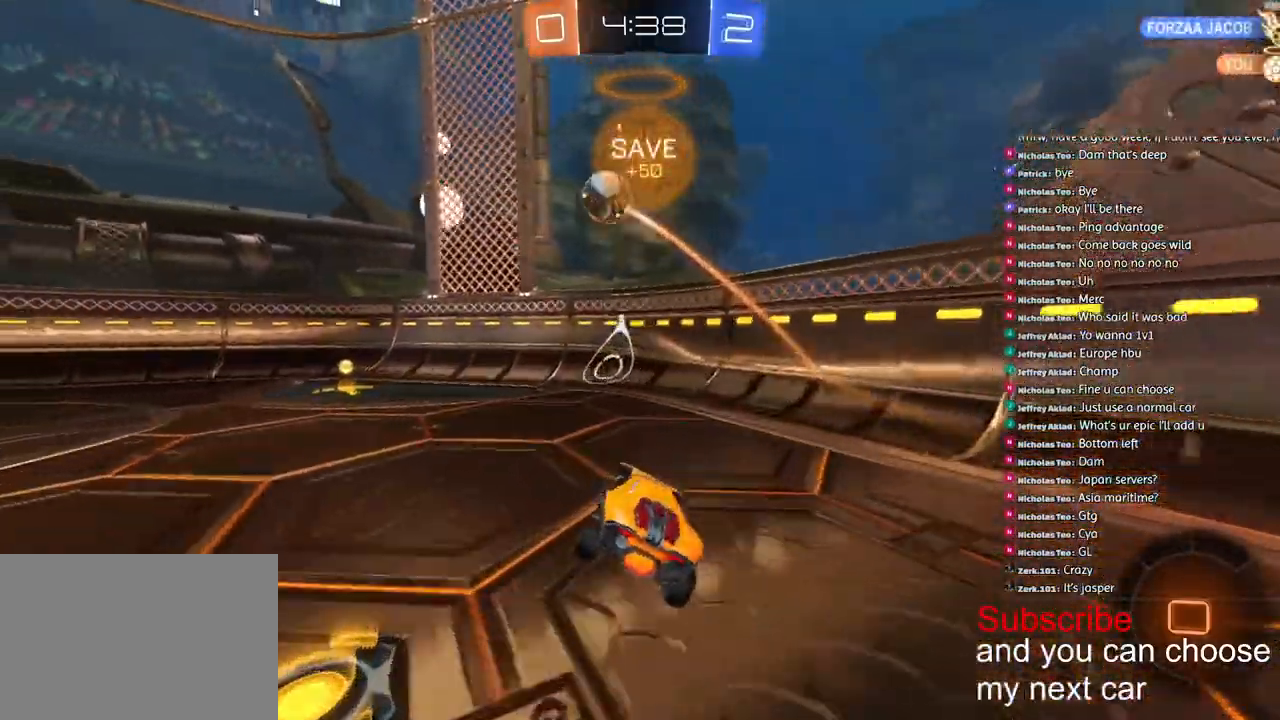
{"buttons": ["R1", "R2"], "left_stick": "left", "right_stick": "center", "events": [[100, "L1", "down"], [183, "L1", "up"], [350, "R1", "down"]]}
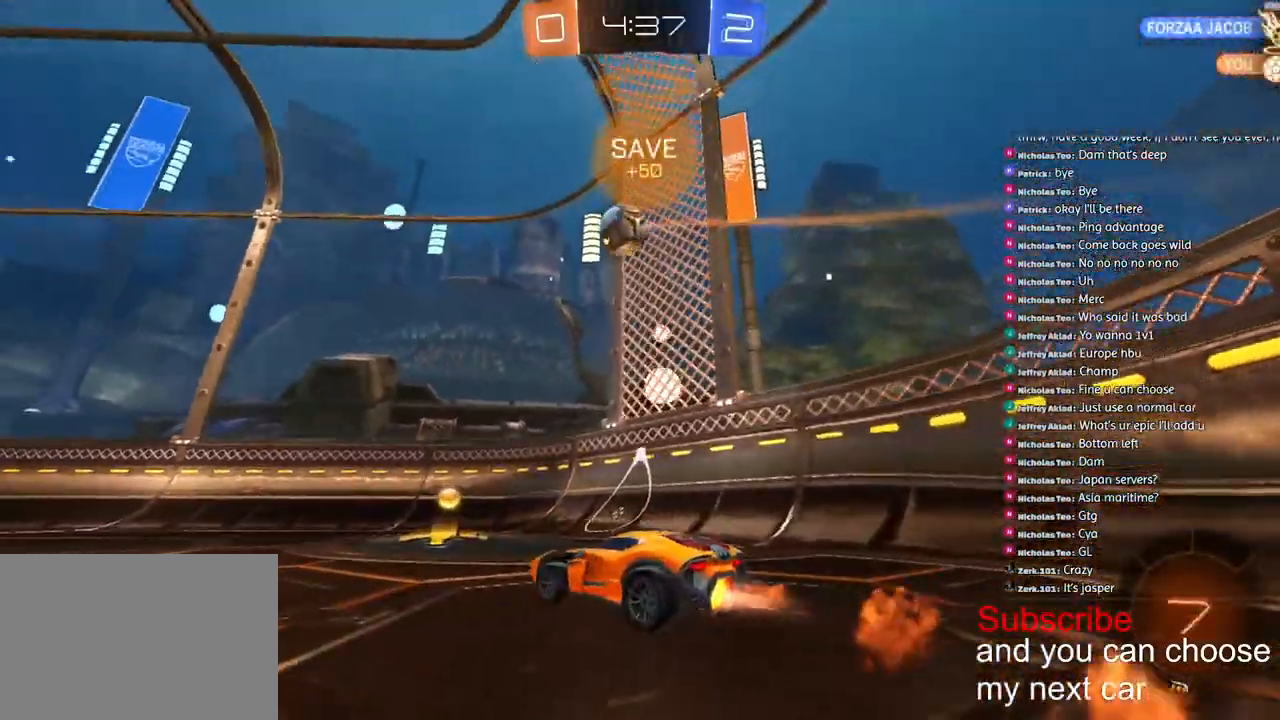
{"buttons": ["R2"], "left_stick": "right", "right_stick": "center"}
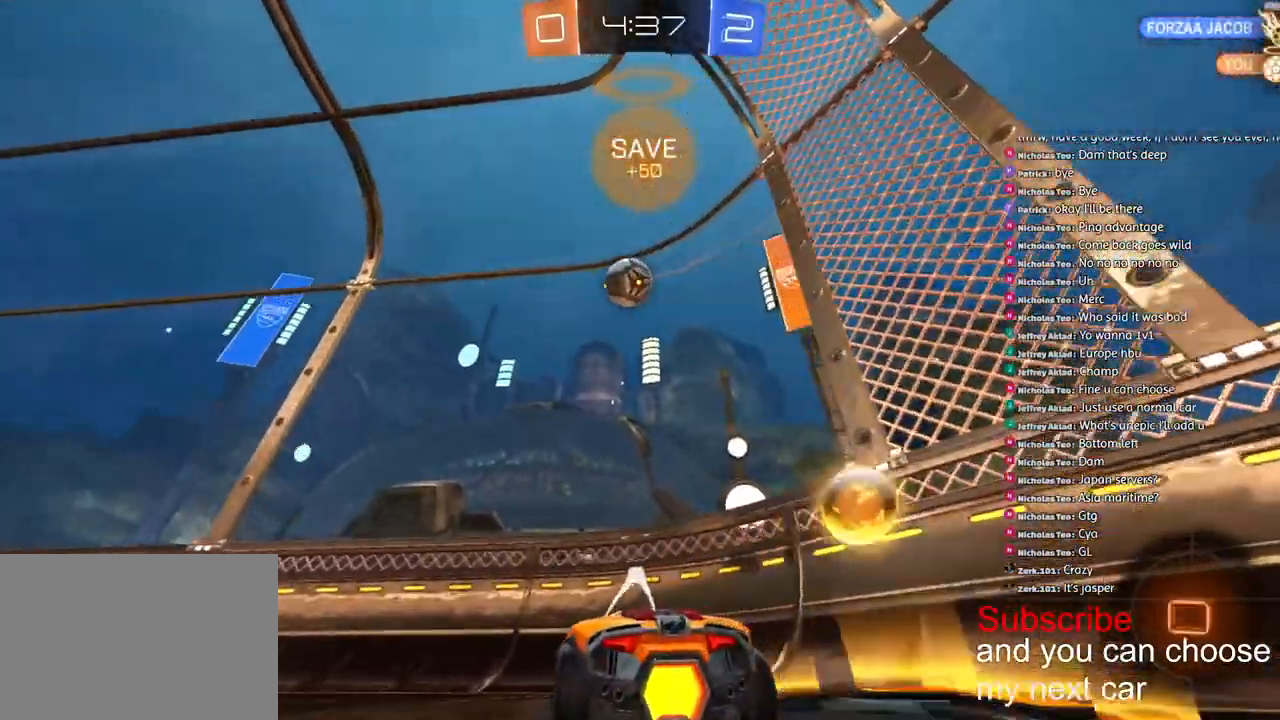
{"buttons": ["R1", "R2"], "left_stick": "down-left", "right_stick": "center", "events": [[167, "left_stick", "down-left"], [450, "R1", "down"]]}
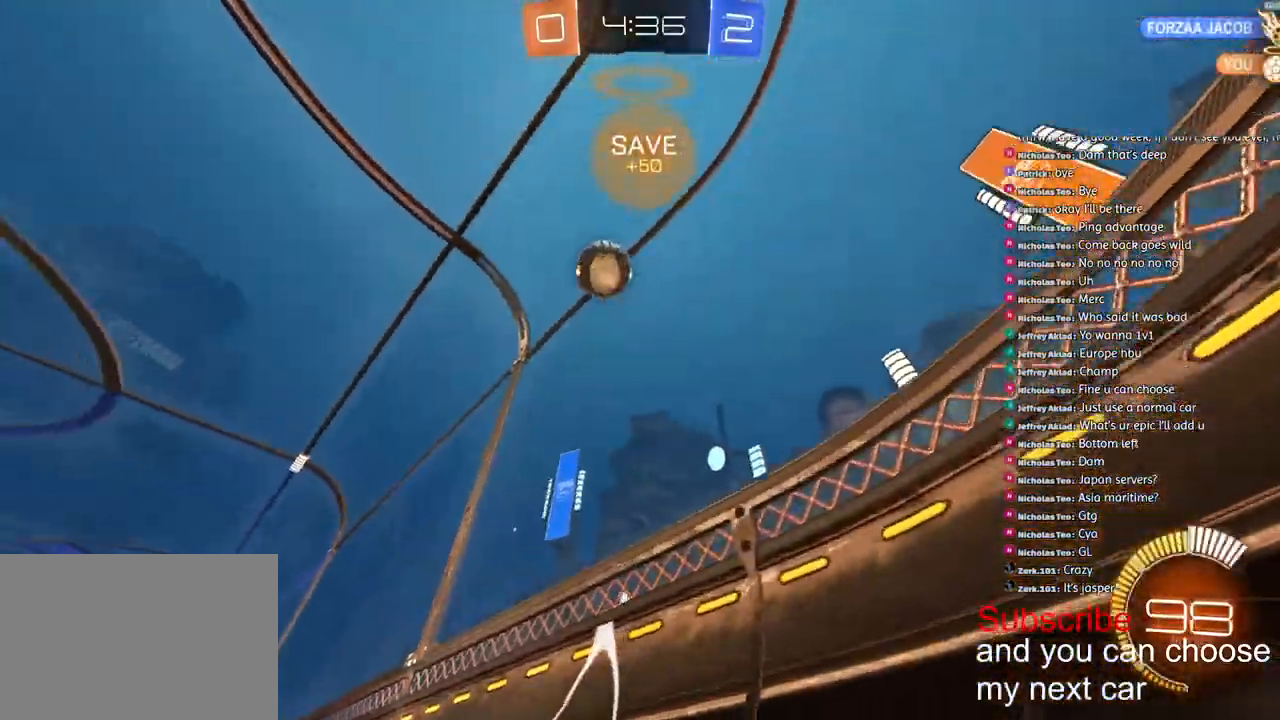
{"buttons": ["R1", "R2"], "left_stick": "left", "right_stick": "center", "events": [[367, "left_stick", "center"], [500, "left_stick", "left"]]}
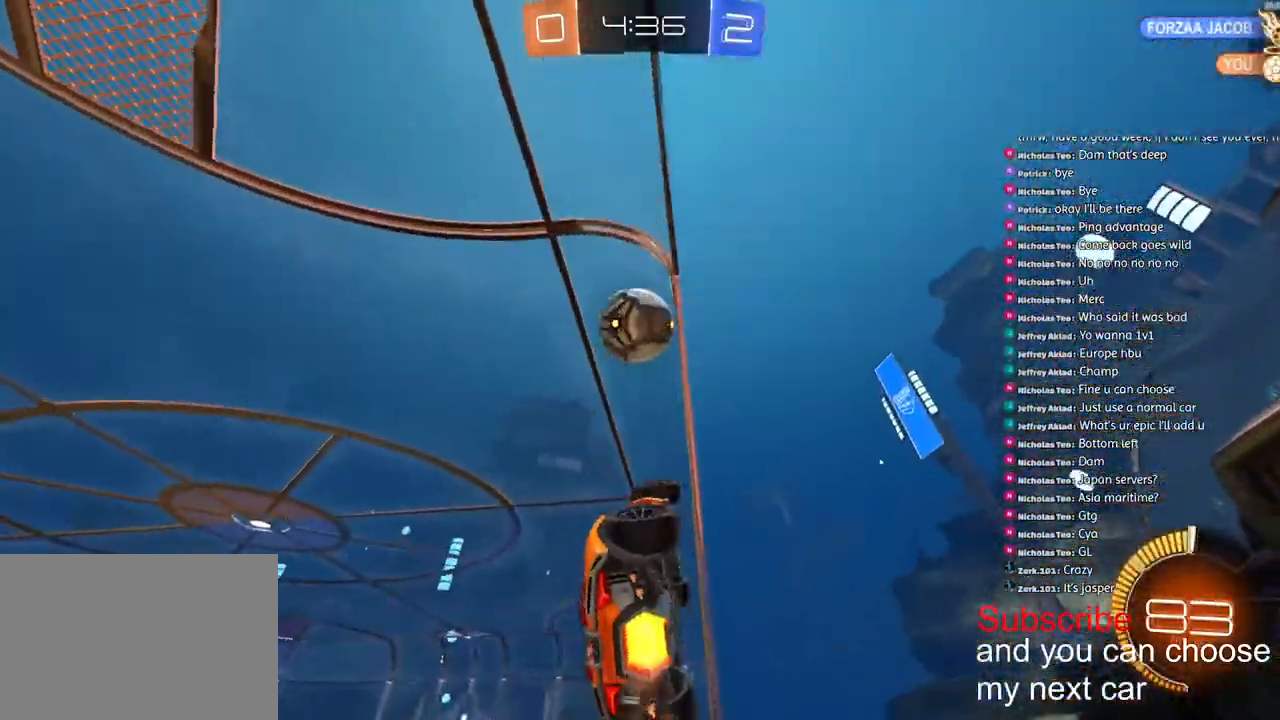
{"buttons": ["R1", "R2"], "left_stick": "left", "right_stick": "center", "events": [[133, "left_stick", "down-left"], [383, "CROSS", "down"], [417, "left_stick", "left"], [483, "CROSS", "up"]]}
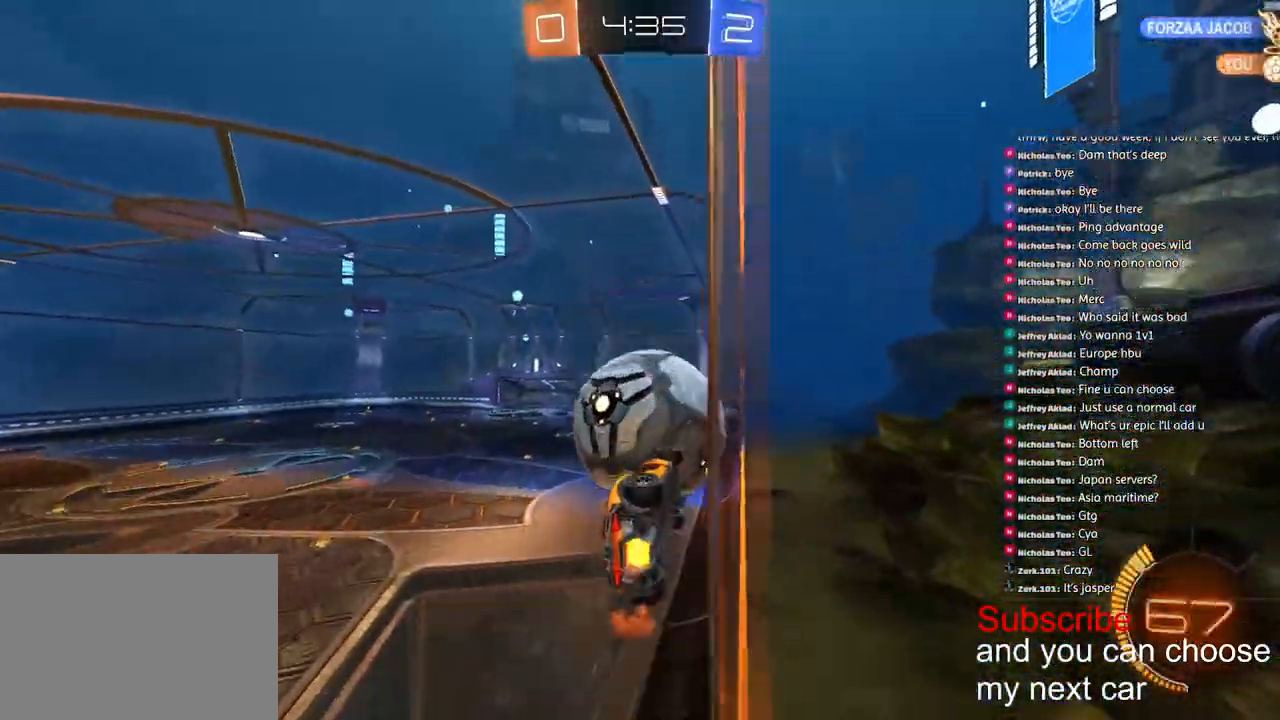
{"buttons": ["L2"], "left_stick": "right", "right_stick": "center", "events": [[17, "CROSS", "down"], [50, "left_stick", "up"], [67, "L2", "down"], [117, "left_stick", "right"], [133, "CROSS", "up"], [167, "TRIANGLE", "down"], [367, "TRIANGLE", "up"], [400, "R1", "up"], [417, "R2", "up"]]}
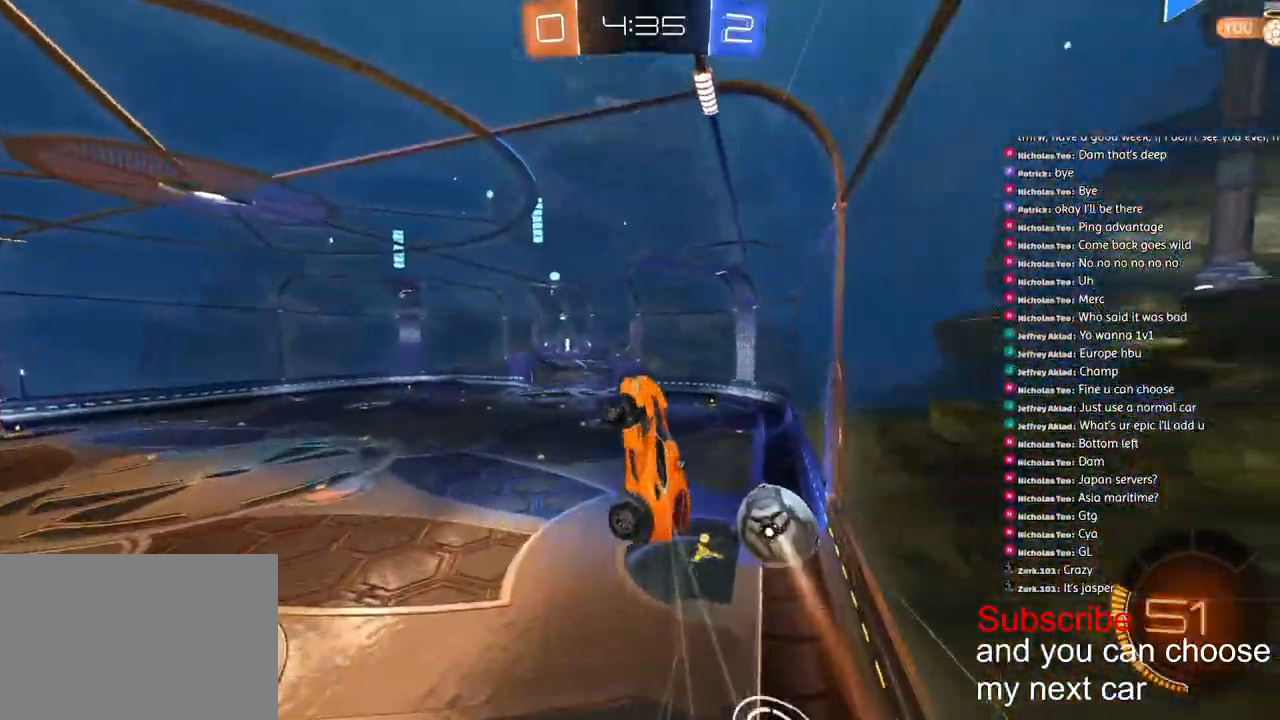
{"buttons": ["L2"], "left_stick": "right", "right_stick": "center", "events": [[183, "left_stick", "up-right"], [350, "left_stick", "right"]]}
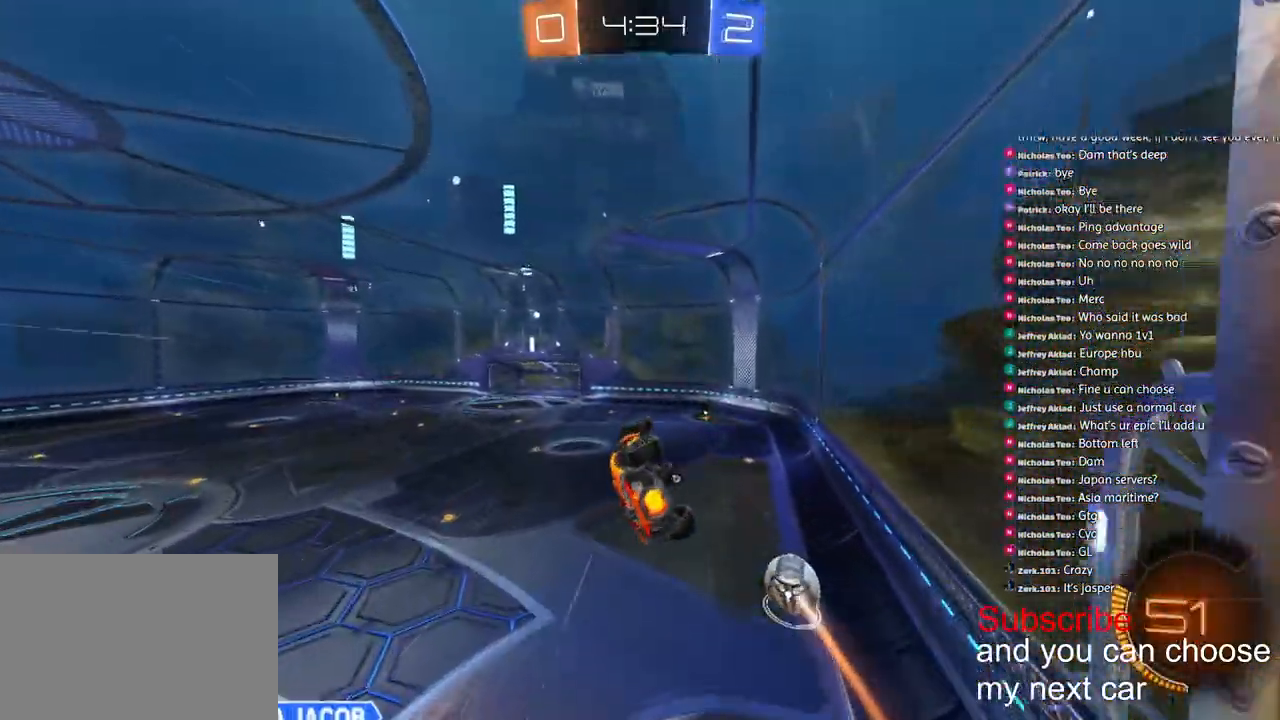
{"buttons": ["L2"], "left_stick": "right", "right_stick": "center", "events": []}